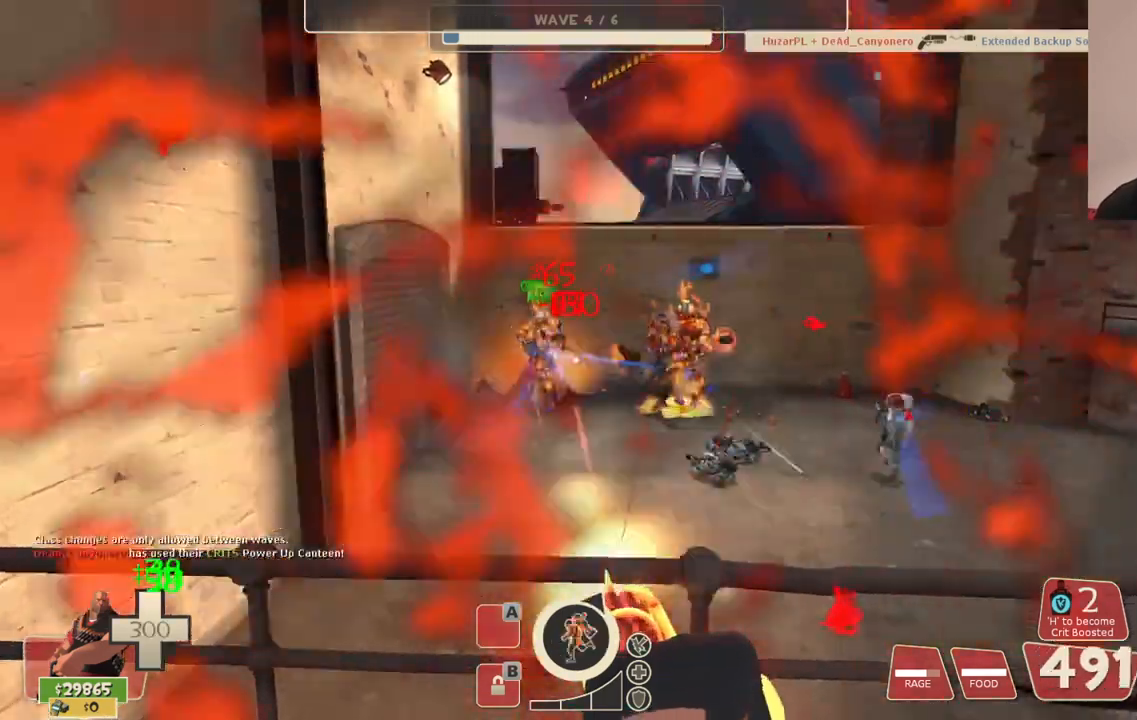
Gameplay with a controller (PlayStation layout); each line is a JSON object with the inputs held at the frame after it. "events" lists button and stick changes between this image and that frame as [ms after this image, input, new state], when the widget could be followed in between.
{"buttons": ["L2", "R2"], "left_stick": "center", "right_stick": "center", "events": []}
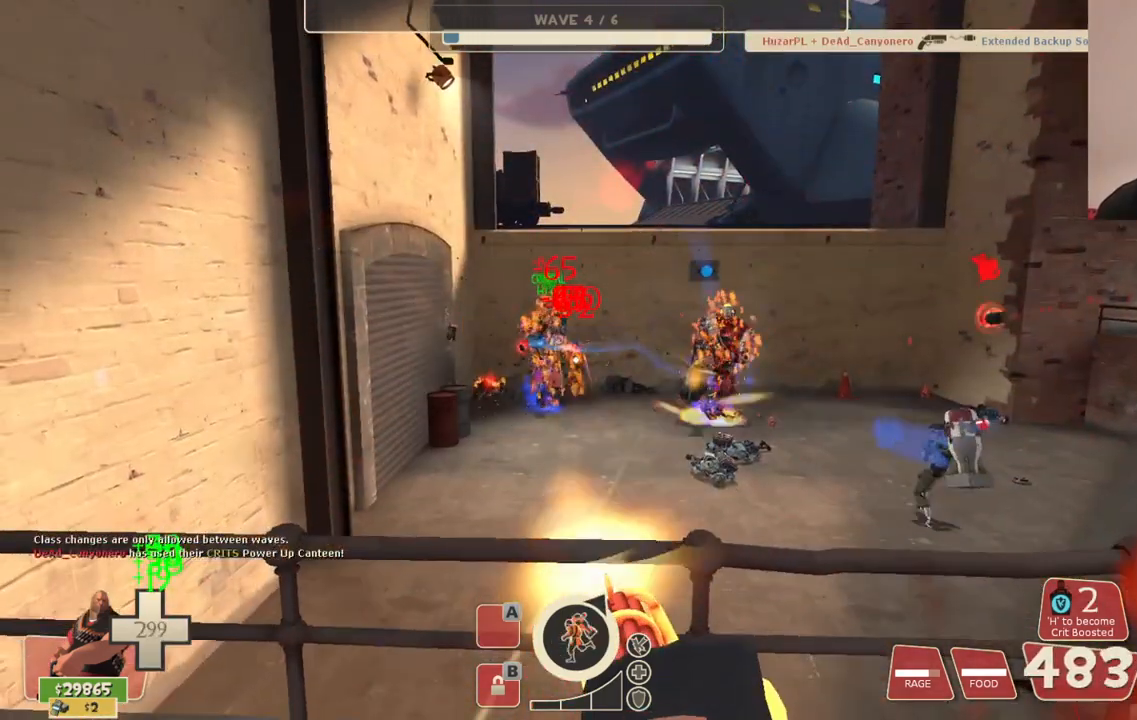
{"buttons": ["L2", "R2"], "left_stick": "up", "right_stick": "center", "events": [[450, "left_stick", "up"]]}
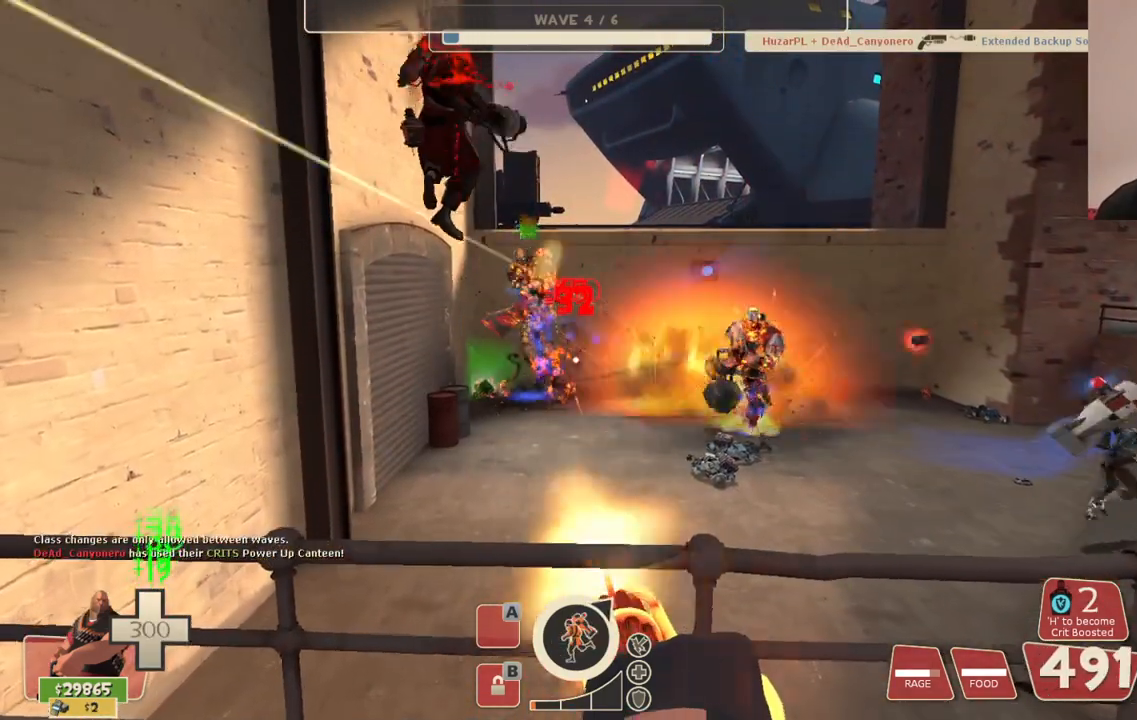
{"buttons": ["L2", "R2"], "left_stick": "center", "right_stick": "center", "events": [[417, "left_stick", "center"]]}
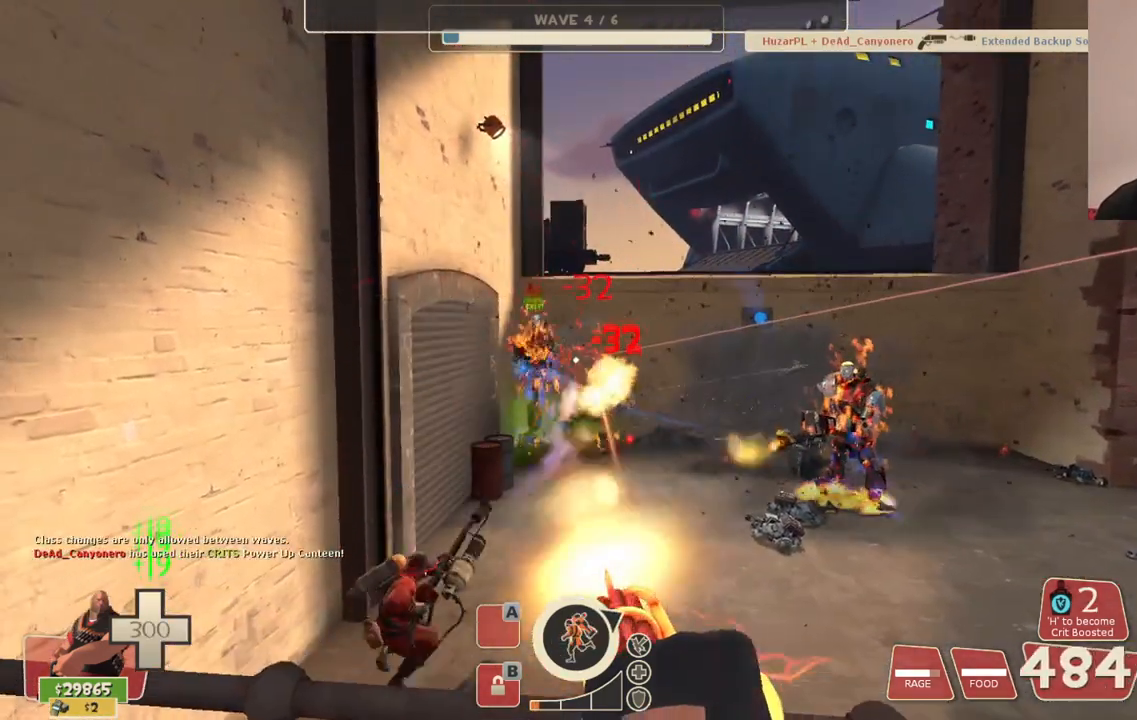
{"buttons": ["L2", "R2"], "left_stick": "center", "right_stick": "center", "events": []}
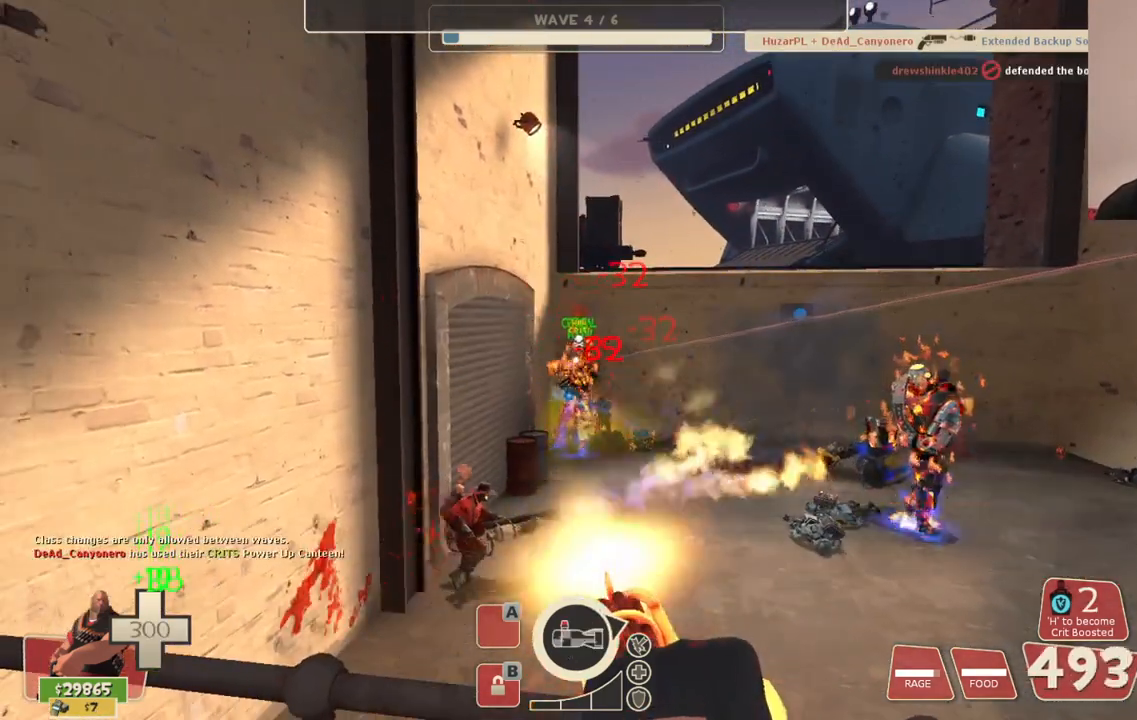
{"buttons": ["L2", "R2"], "left_stick": "center", "right_stick": "center", "events": []}
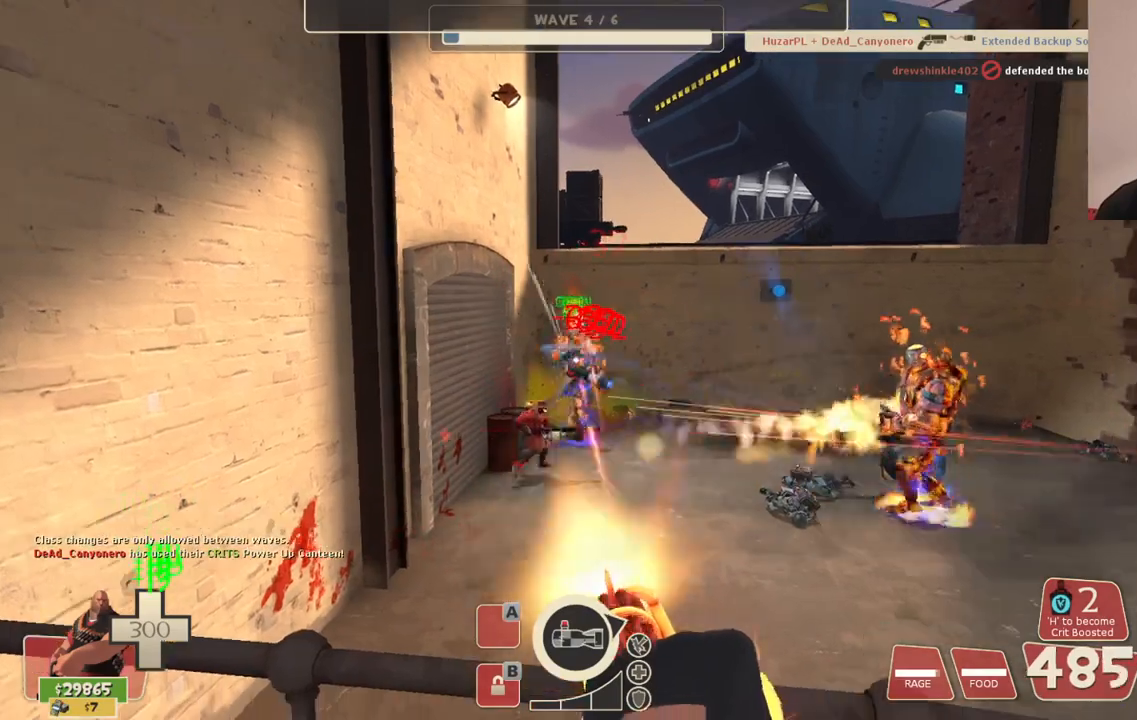
{"buttons": ["L2", "R2"], "left_stick": "center", "right_stick": "center", "events": []}
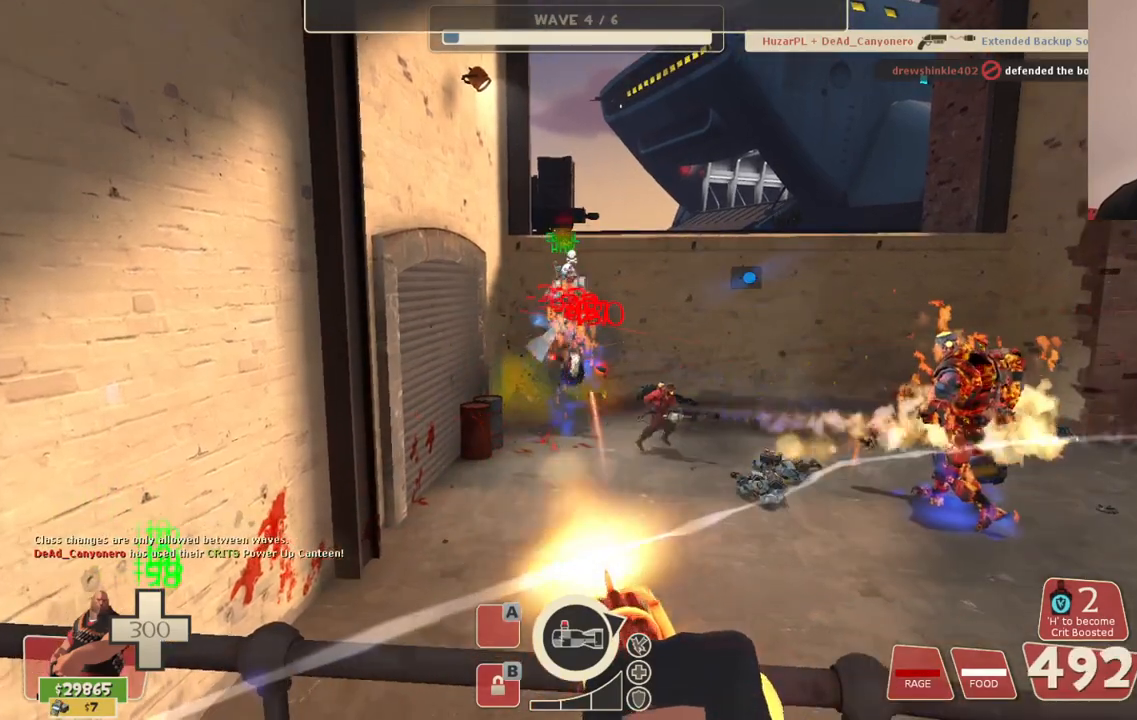
{"buttons": ["L2", "R2"], "left_stick": "center", "right_stick": "right", "events": [[483, "right_stick", "right"]]}
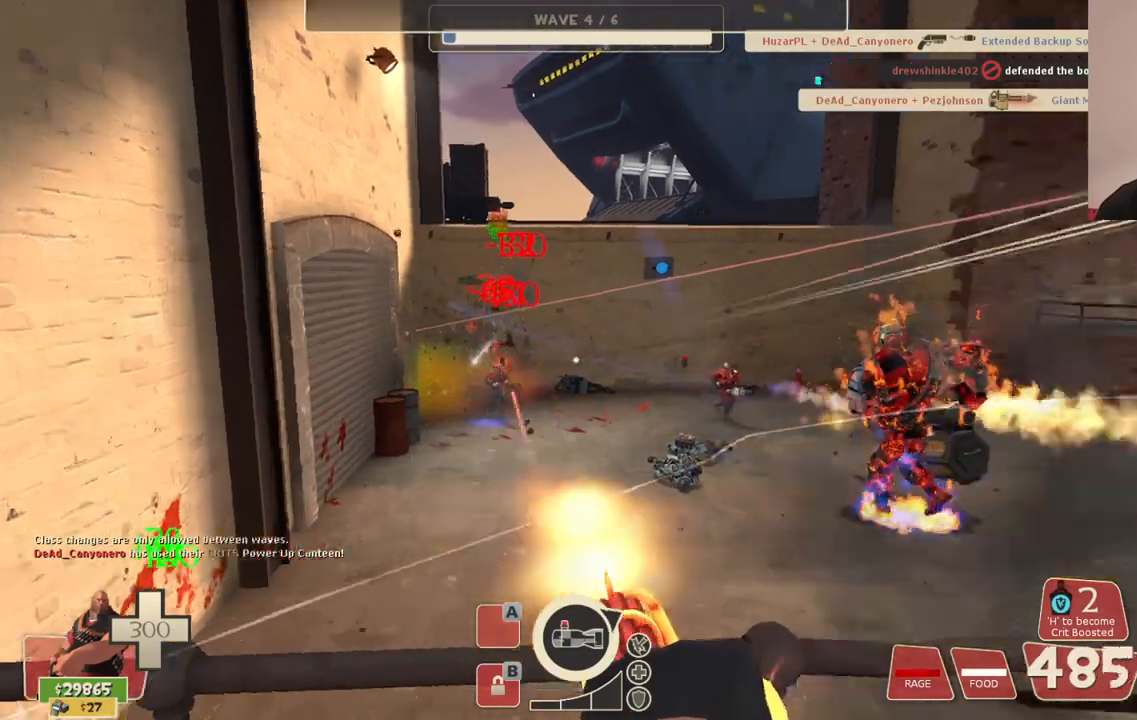
{"buttons": ["L2", "R2"], "left_stick": "center", "right_stick": "center", "events": [[500, "right_stick", "center"]]}
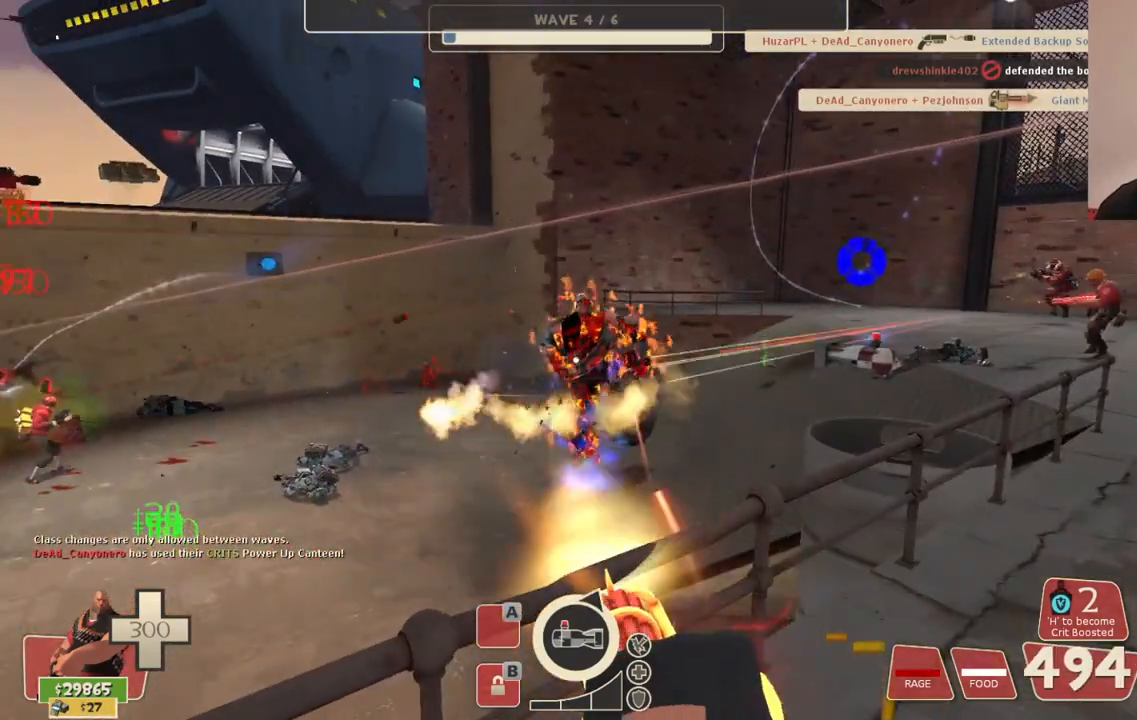
{"buttons": ["L2", "R2"], "left_stick": "center", "right_stick": "center", "events": []}
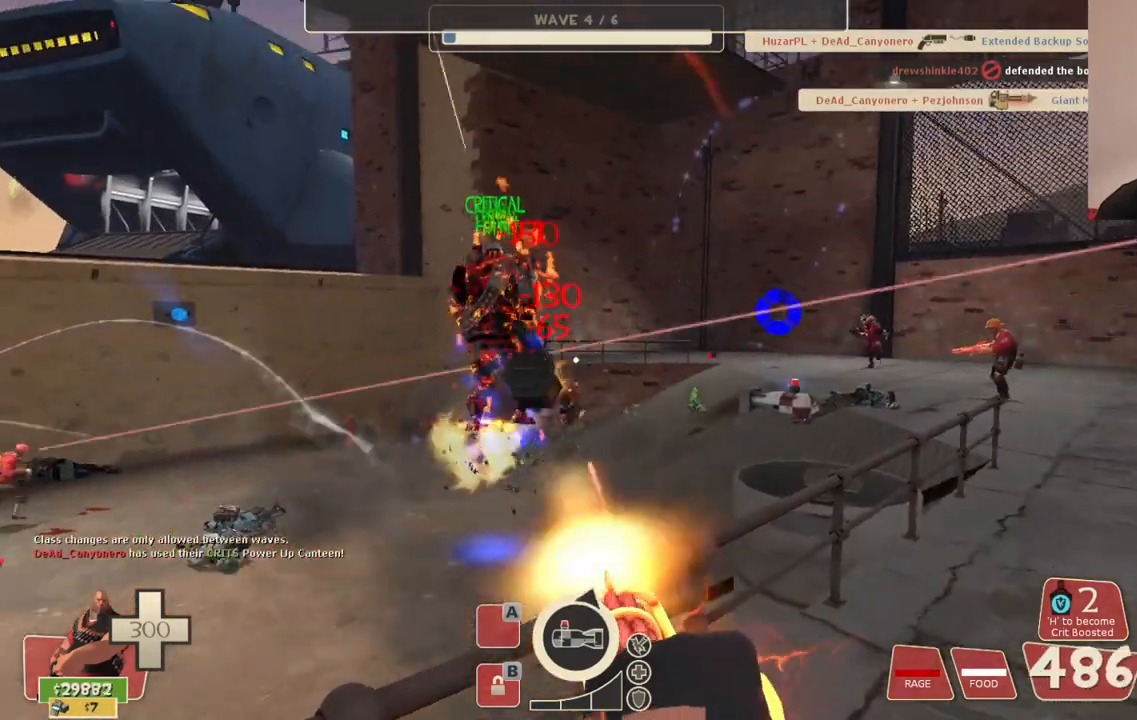
{"buttons": ["L2", "R2"], "left_stick": "center", "right_stick": "center", "events": []}
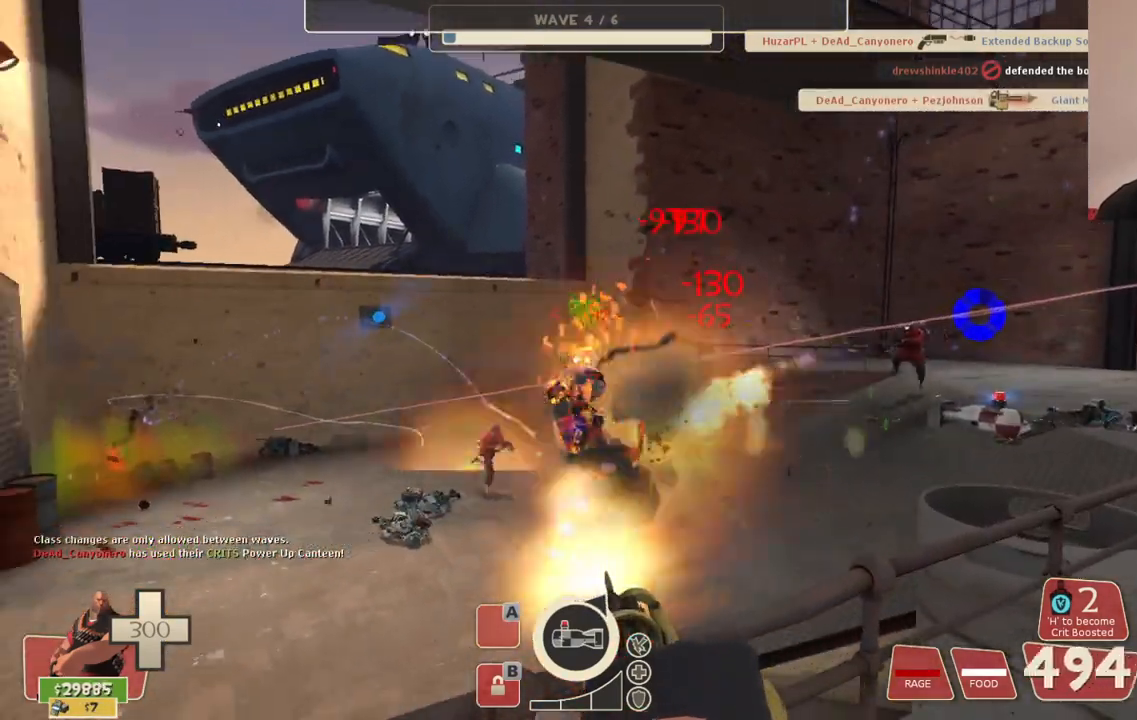
{"buttons": ["L2", "R2"], "left_stick": "center", "right_stick": "center", "events": []}
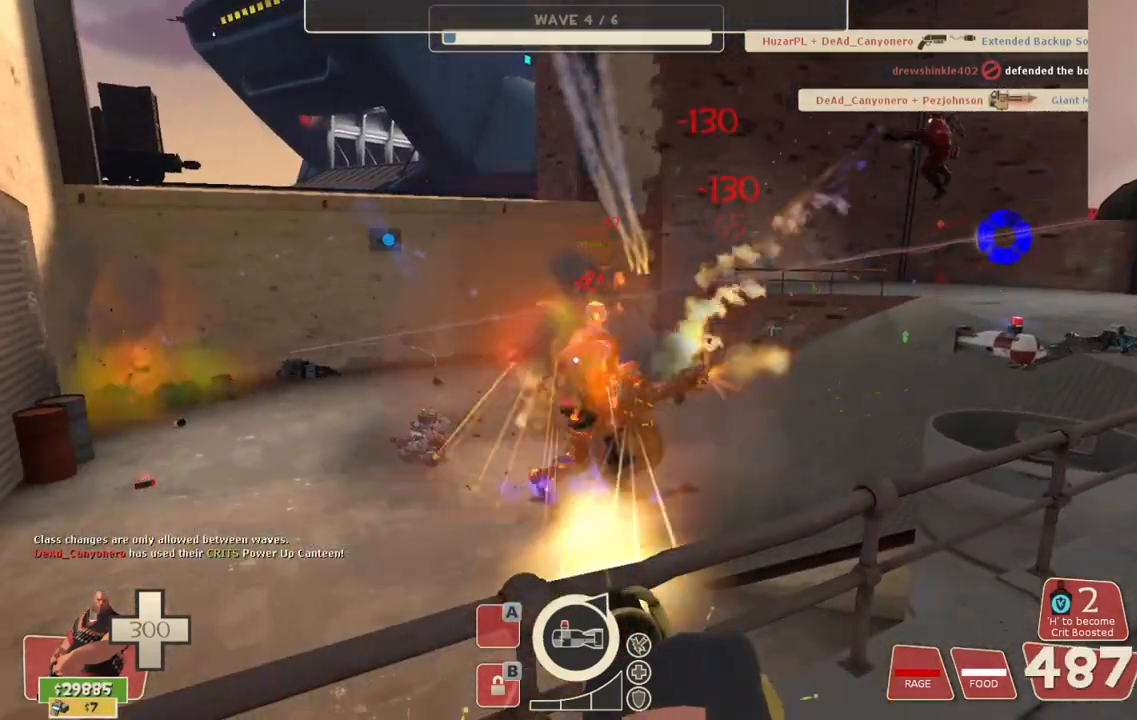
{"buttons": ["L2", "R2"], "left_stick": "center", "right_stick": "center", "events": []}
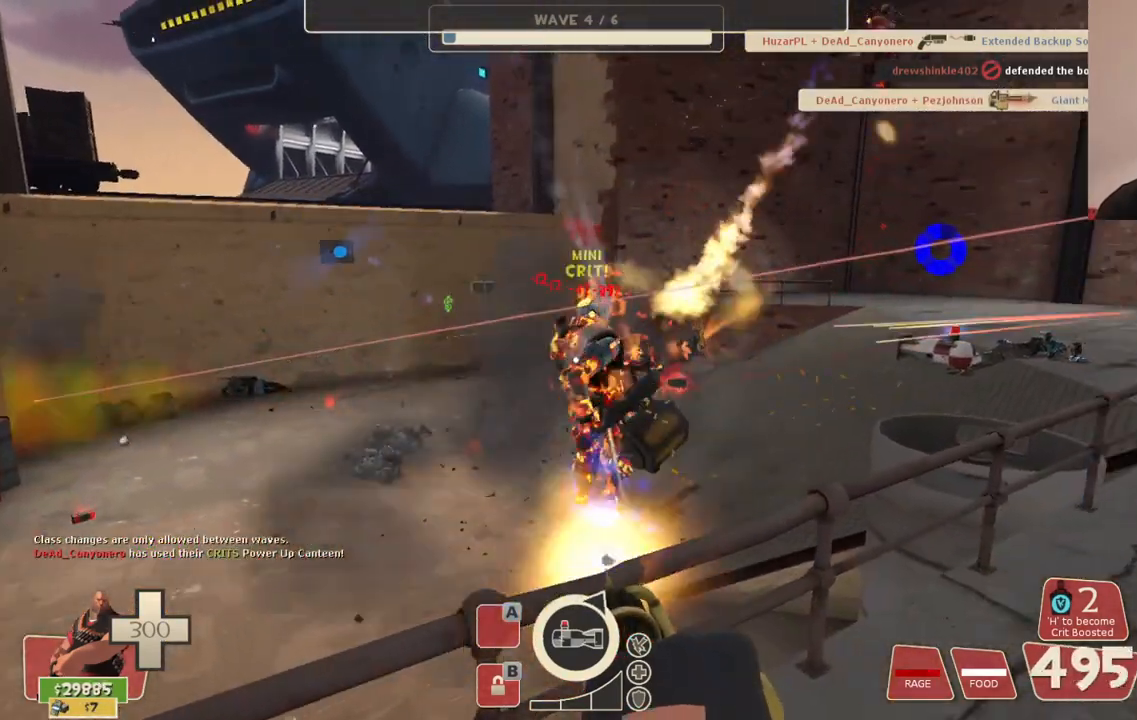
{"buttons": ["L2", "R2"], "left_stick": "center", "right_stick": "center", "events": []}
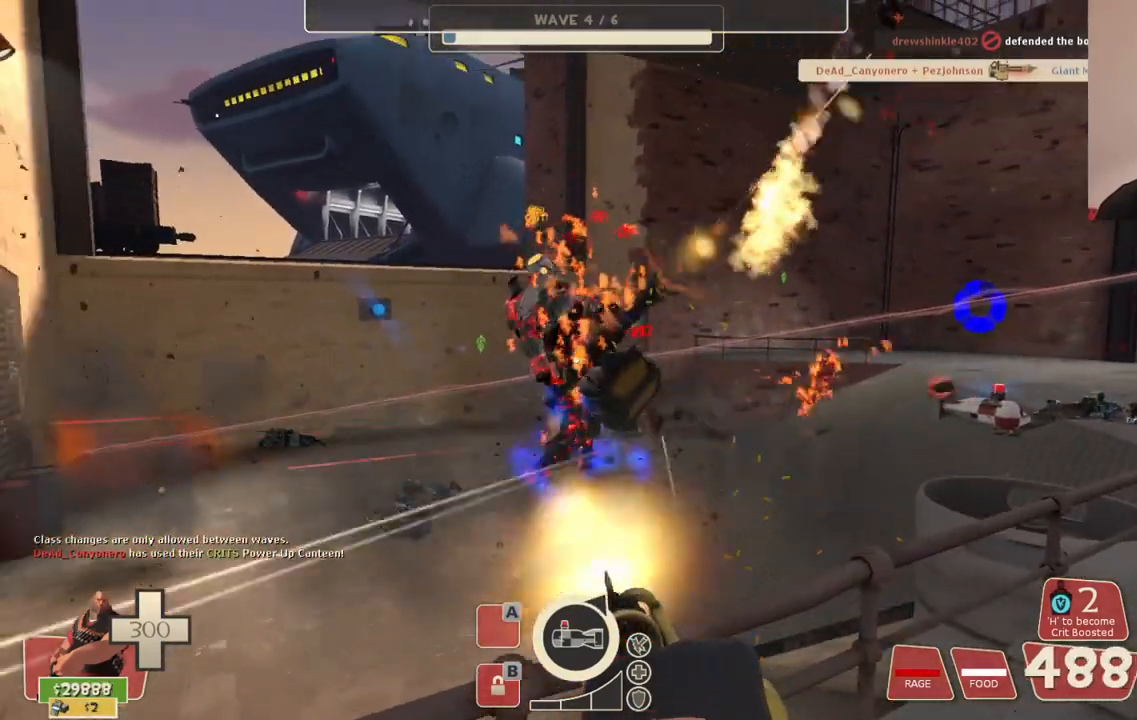
{"buttons": ["L2", "R2"], "left_stick": "center", "right_stick": "center", "events": []}
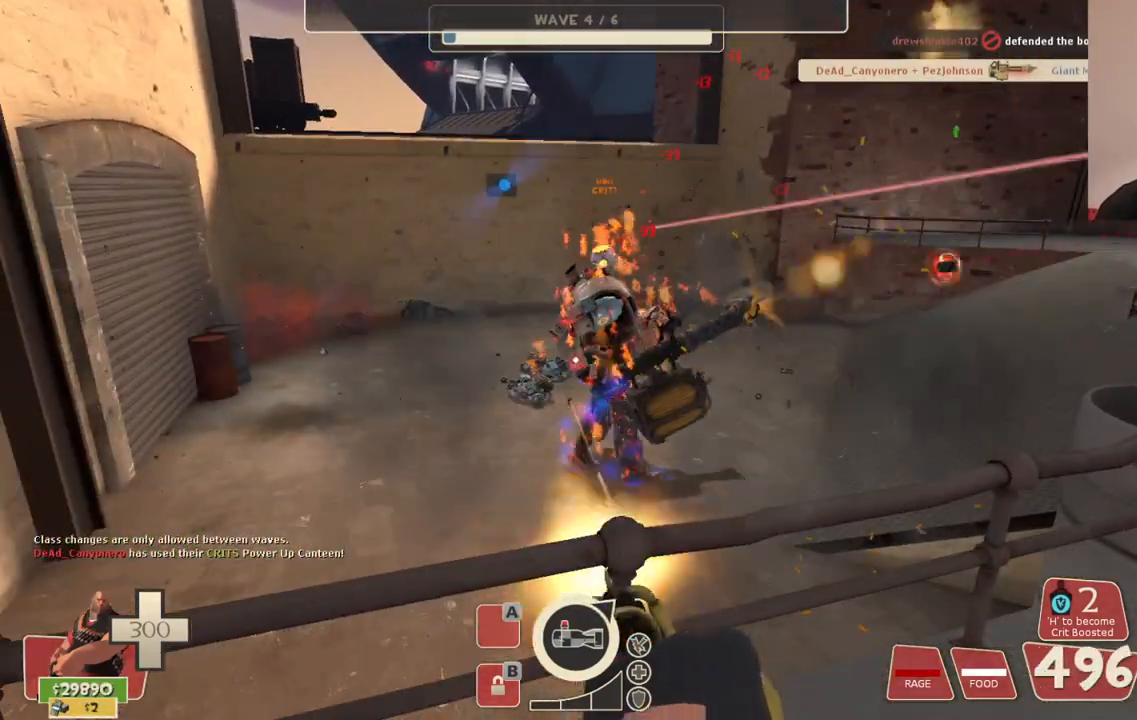
{"buttons": ["L2", "R2"], "left_stick": "center", "right_stick": "center", "events": [[400, "right_stick", "down-right"], [467, "right_stick", "center"]]}
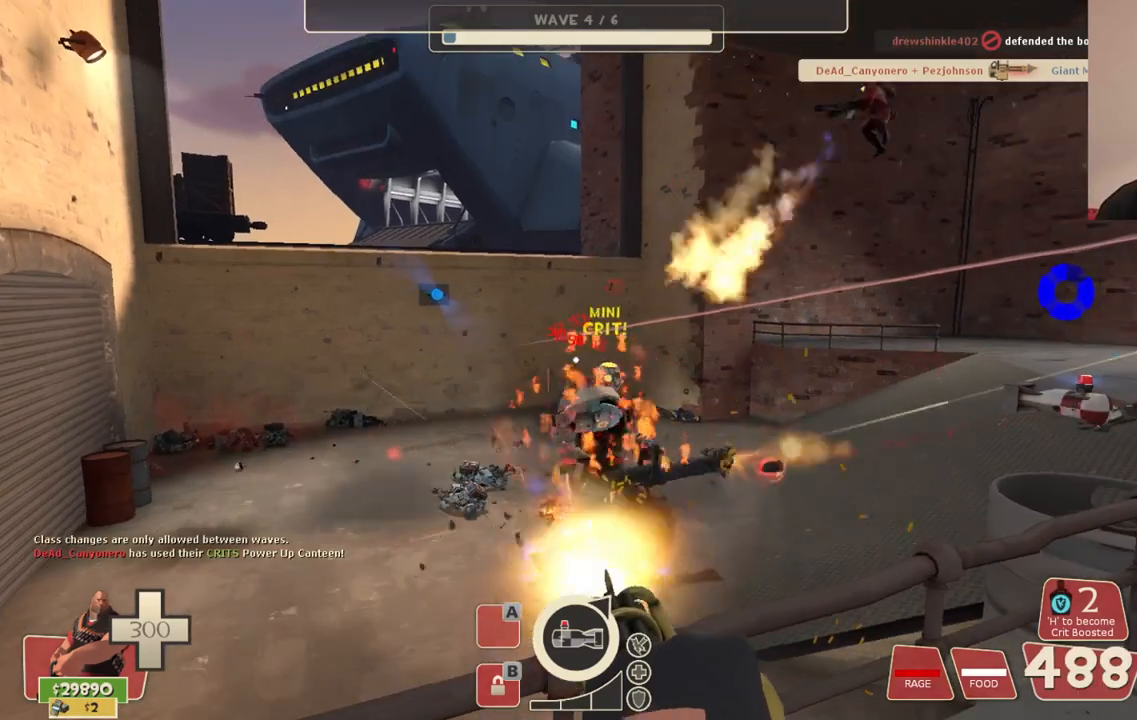
{"buttons": ["L2", "R2"], "left_stick": "center", "right_stick": "center", "events": []}
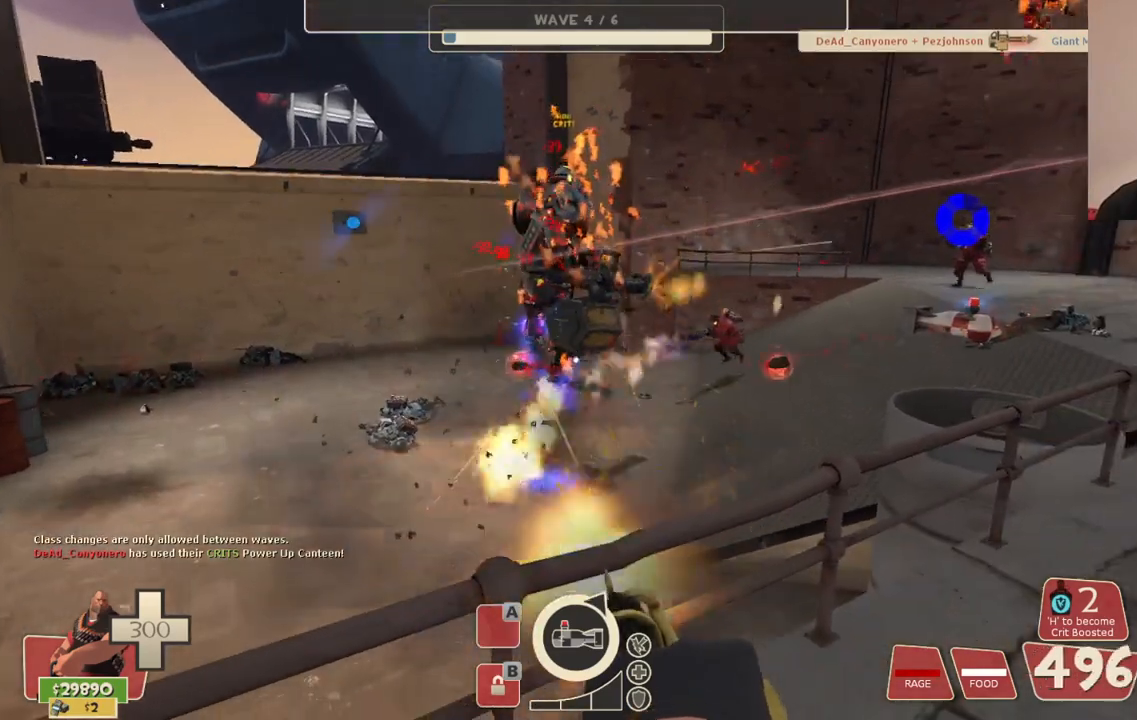
{"buttons": ["L2", "R2"], "left_stick": "center", "right_stick": "center", "events": []}
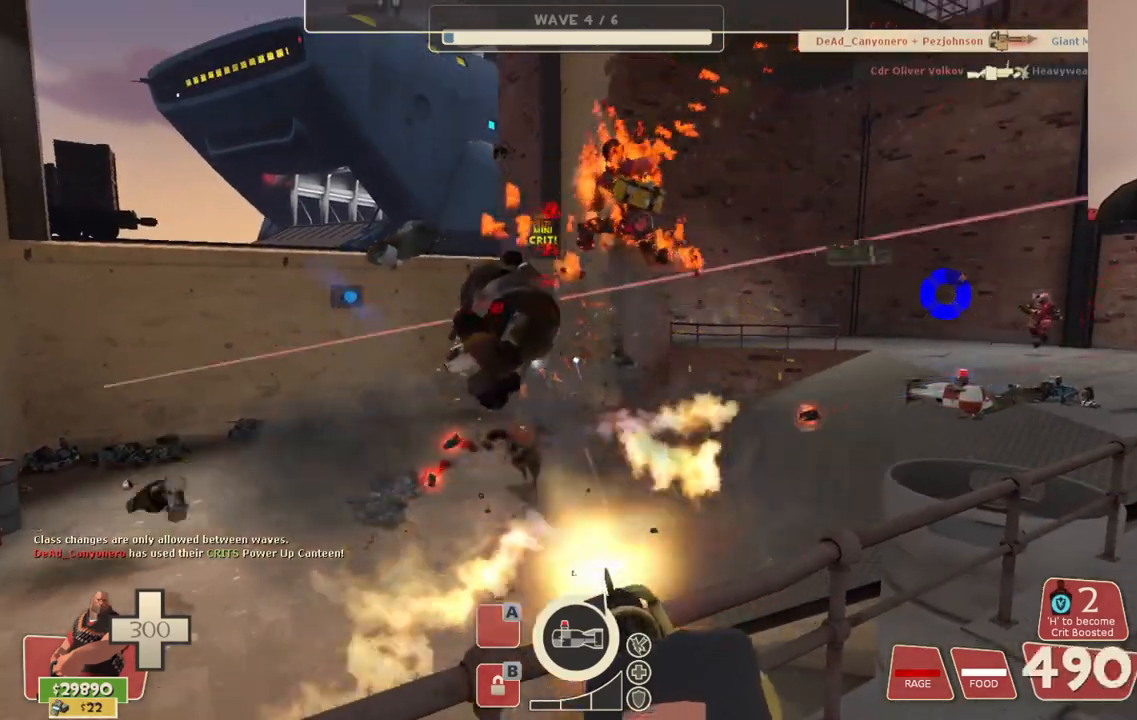
{"buttons": ["L2", "R2"], "left_stick": "center", "right_stick": "center", "events": [[150, "right_stick", "left"], [250, "right_stick", "center"]]}
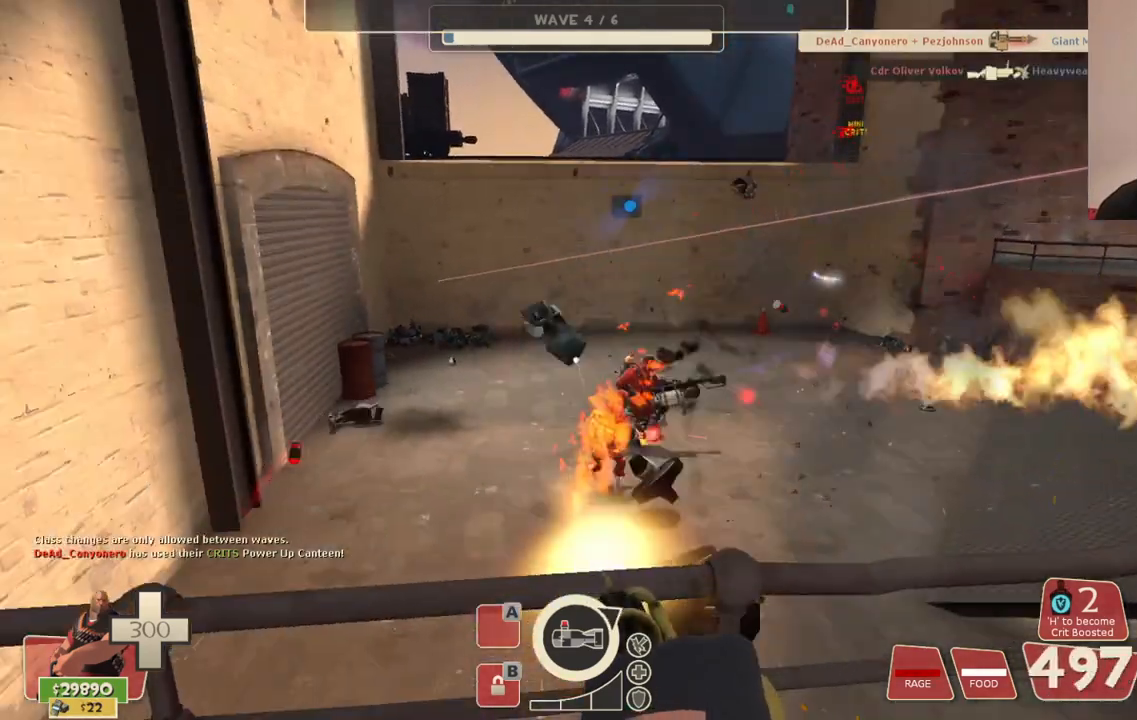
{"buttons": ["L2", "R2"], "left_stick": "left", "right_stick": "center", "events": [[50, "left_stick", "left"]]}
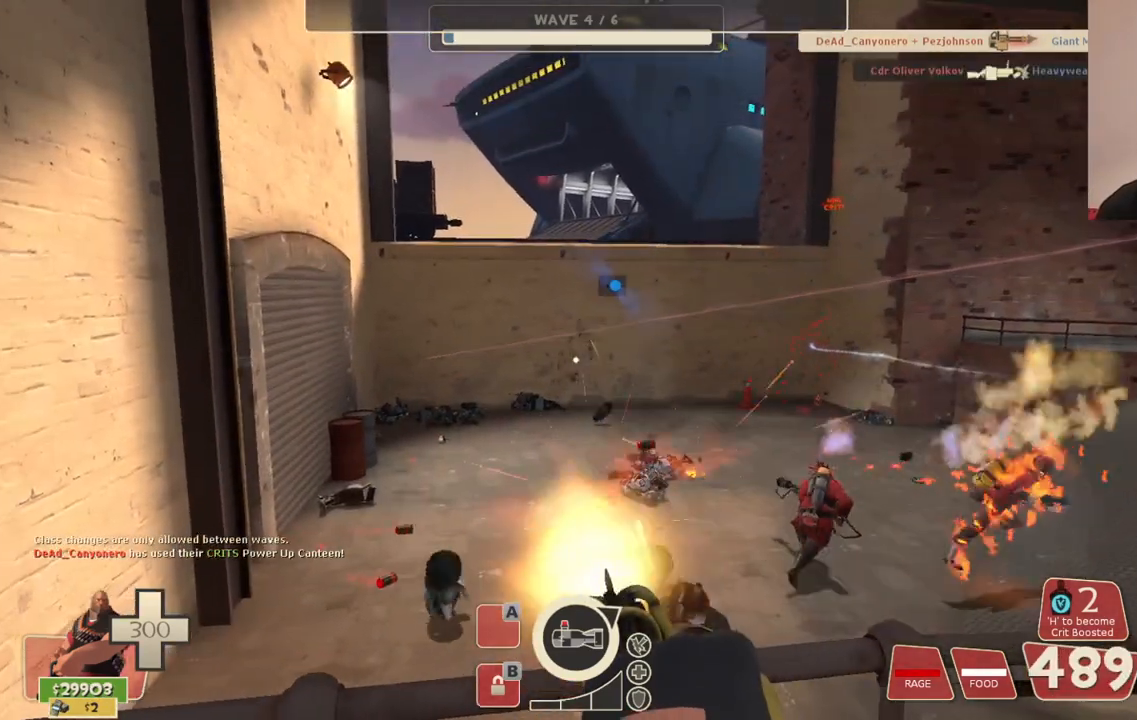
{"buttons": ["L2", "R2"], "left_stick": "down", "right_stick": "center", "events": [[167, "left_stick", "down-left"], [450, "left_stick", "down"]]}
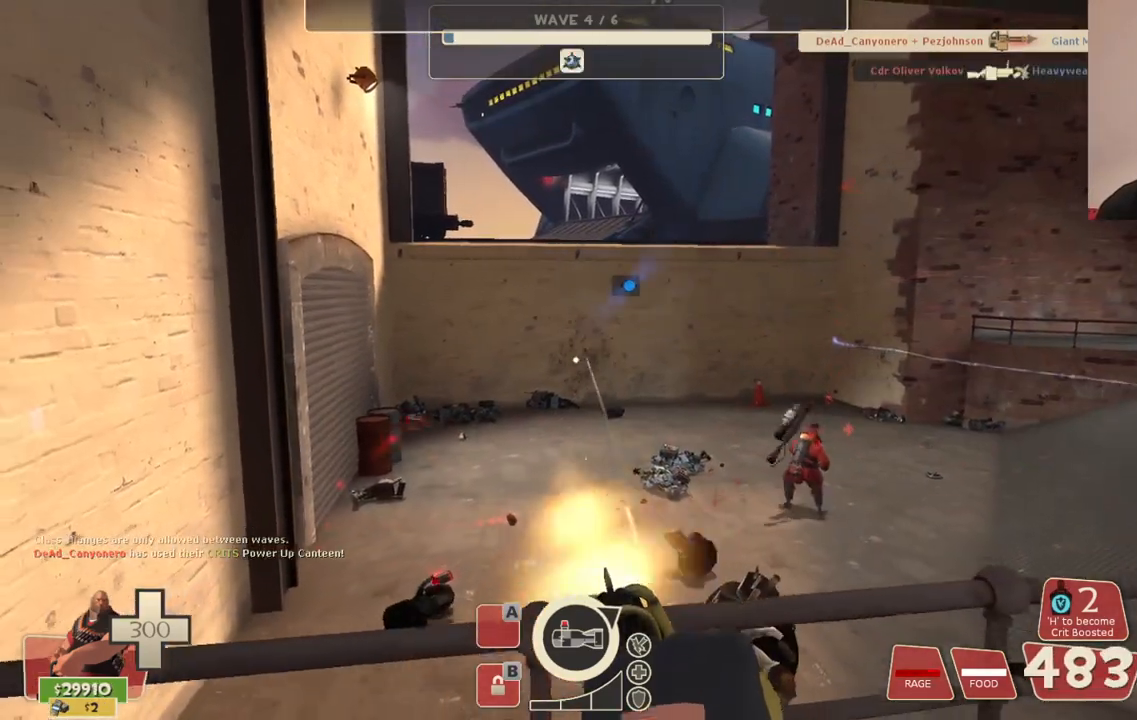
{"buttons": ["L2", "R2"], "left_stick": "center", "right_stick": "center", "events": [[67, "left_stick", "down-right"], [233, "left_stick", "center"]]}
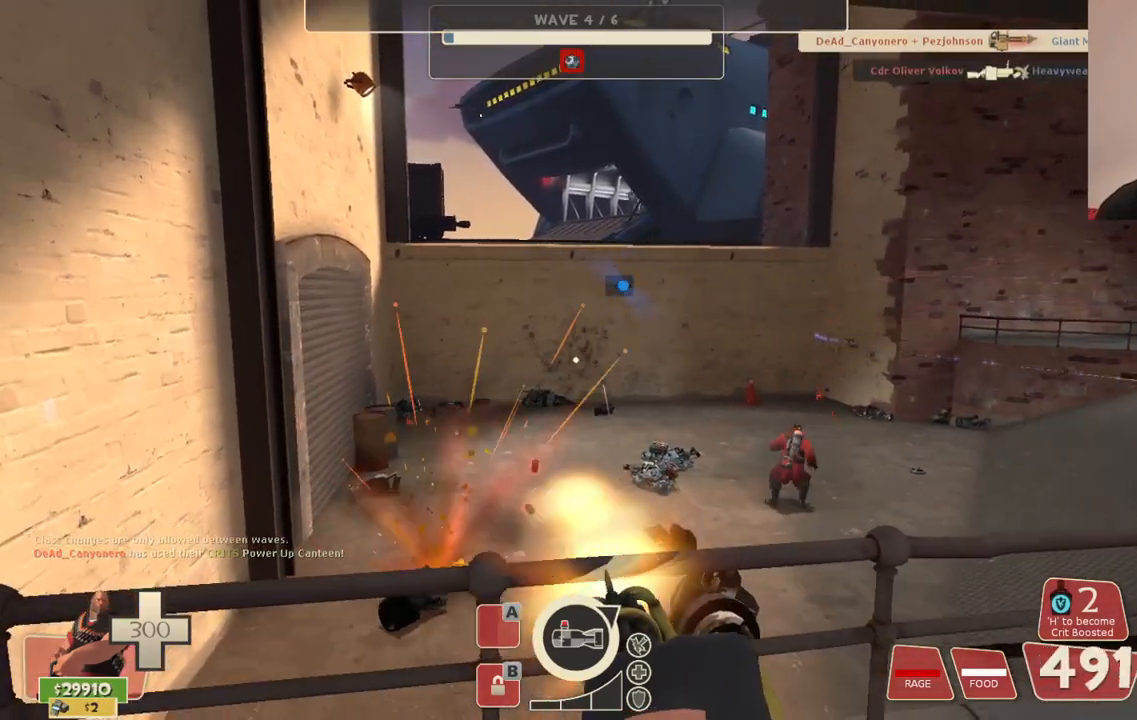
{"buttons": ["L2", "R2"], "left_stick": "center", "right_stick": "center", "events": [[217, "right_stick", "right"], [417, "right_stick", "center"]]}
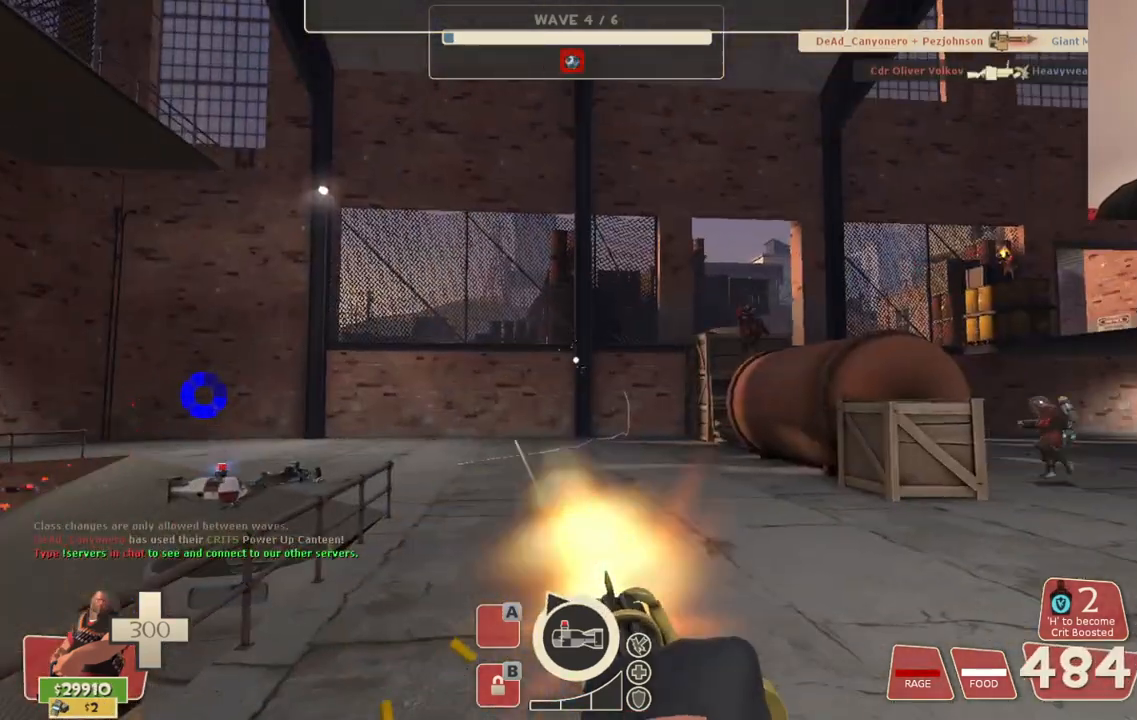
{"buttons": ["L2", "R2"], "left_stick": "right", "right_stick": "center", "events": [[250, "left_stick", "right"], [267, "right_stick", "left"], [483, "right_stick", "center"]]}
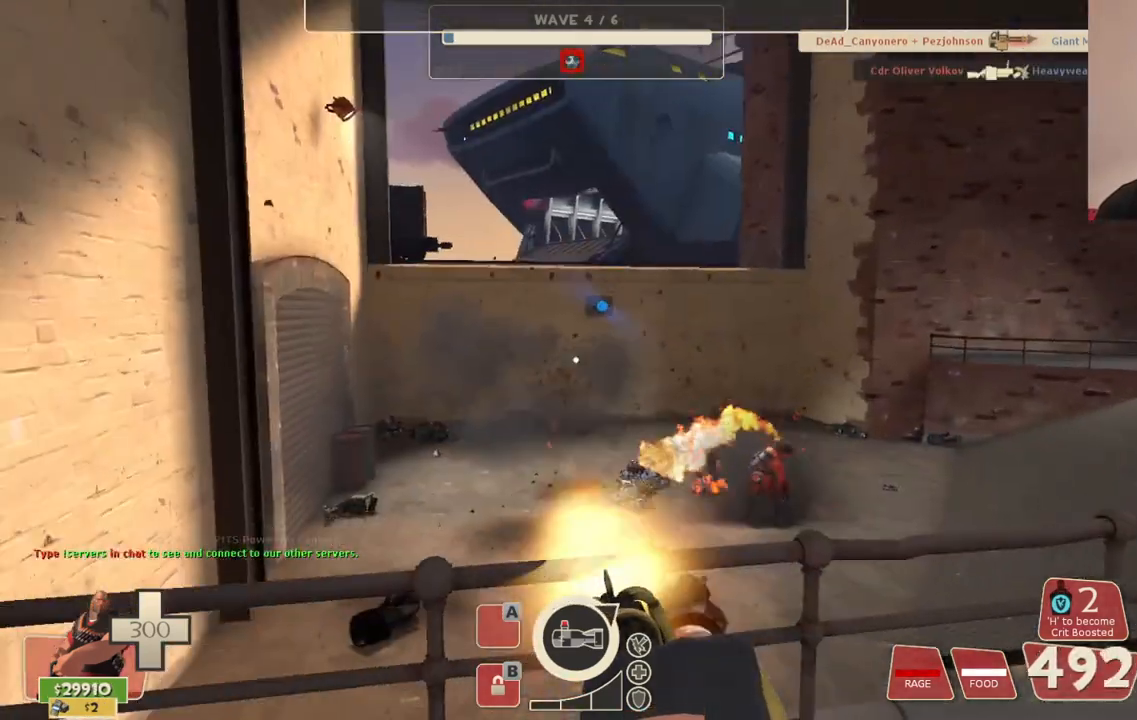
{"buttons": ["L2", "R2"], "left_stick": "center", "right_stick": "center", "events": [[100, "left_stick", "center"]]}
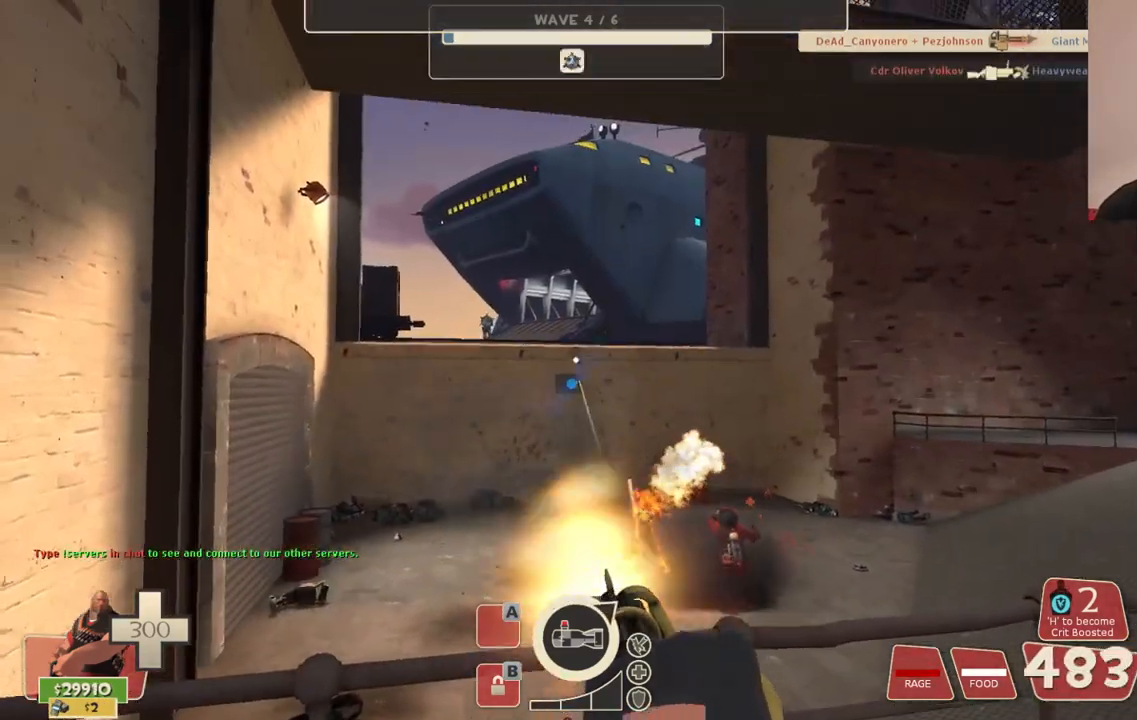
{"buttons": ["L2", "R2"], "left_stick": "center", "right_stick": "center", "events": []}
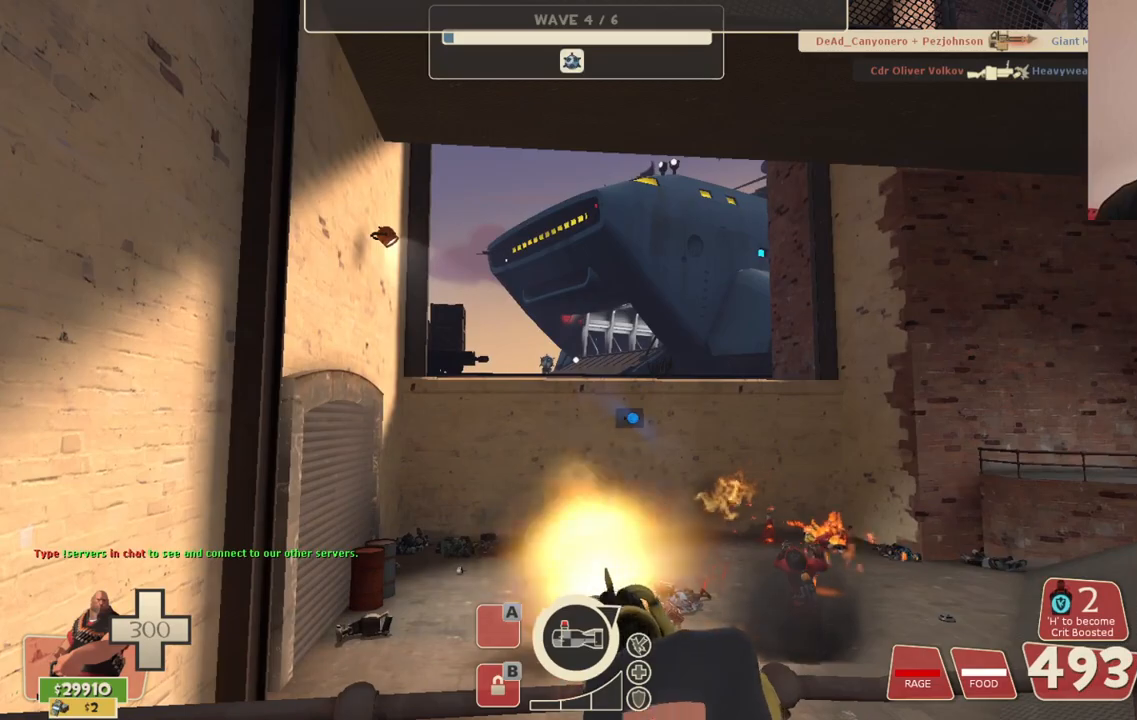
{"buttons": ["L2", "R2"], "left_stick": "down-right", "right_stick": "center", "events": [[233, "left_stick", "down-right"], [233, "right_stick", "down-right"], [350, "right_stick", "center"]]}
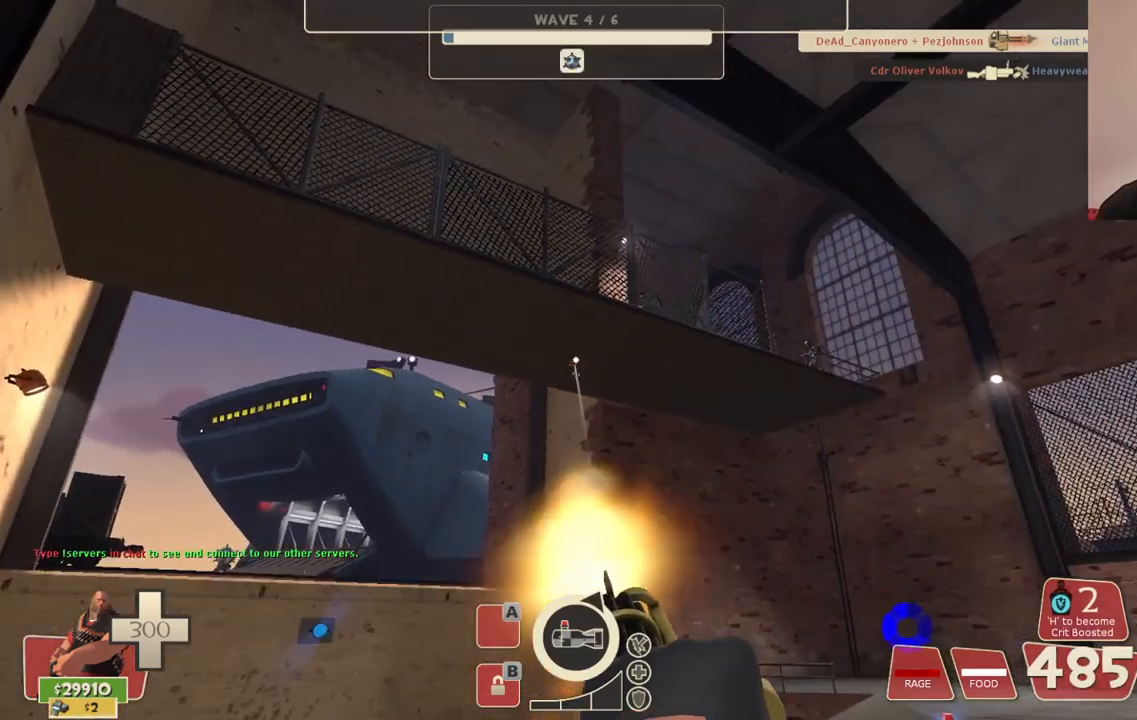
{"buttons": ["L2", "R2"], "left_stick": "down-right", "right_stick": "center", "events": []}
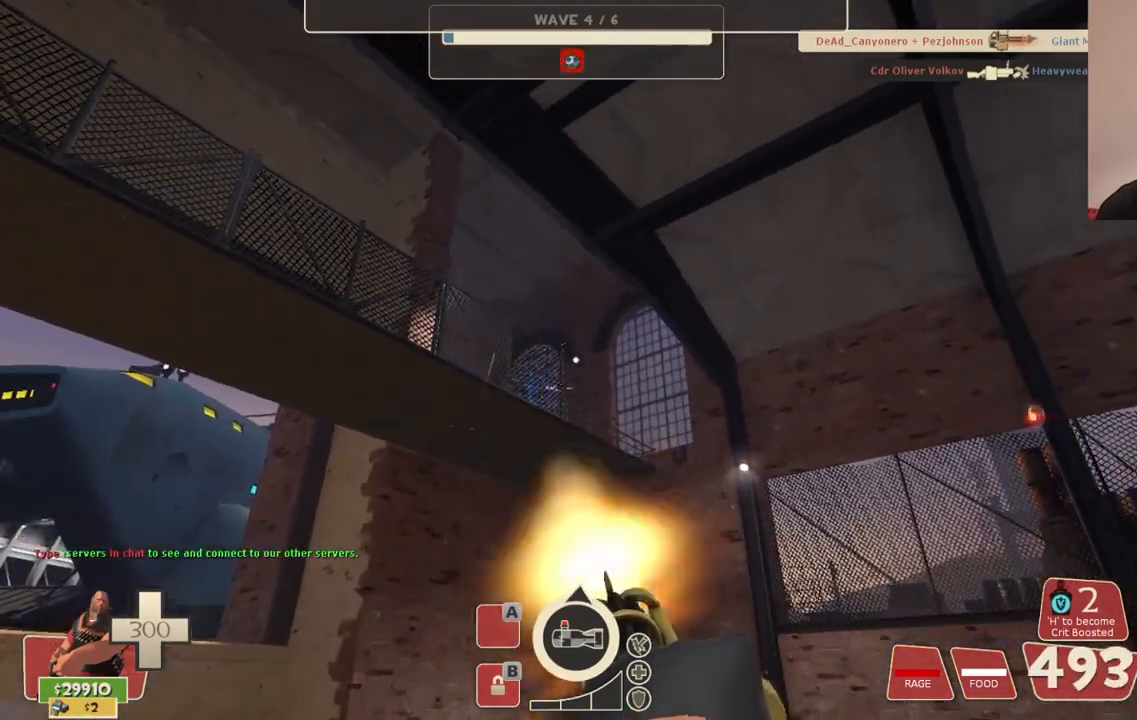
{"buttons": ["L2", "R2"], "left_stick": "down-right", "right_stick": "center", "events": []}
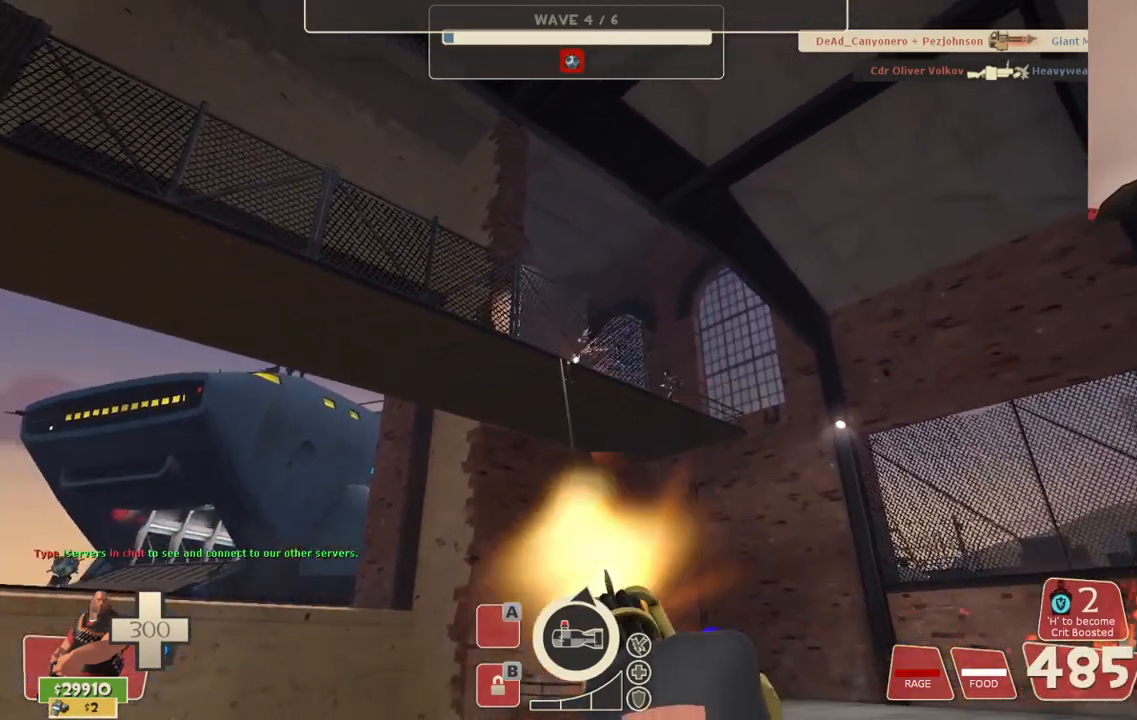
{"buttons": ["L2", "R2"], "left_stick": "down-right", "right_stick": "center", "events": []}
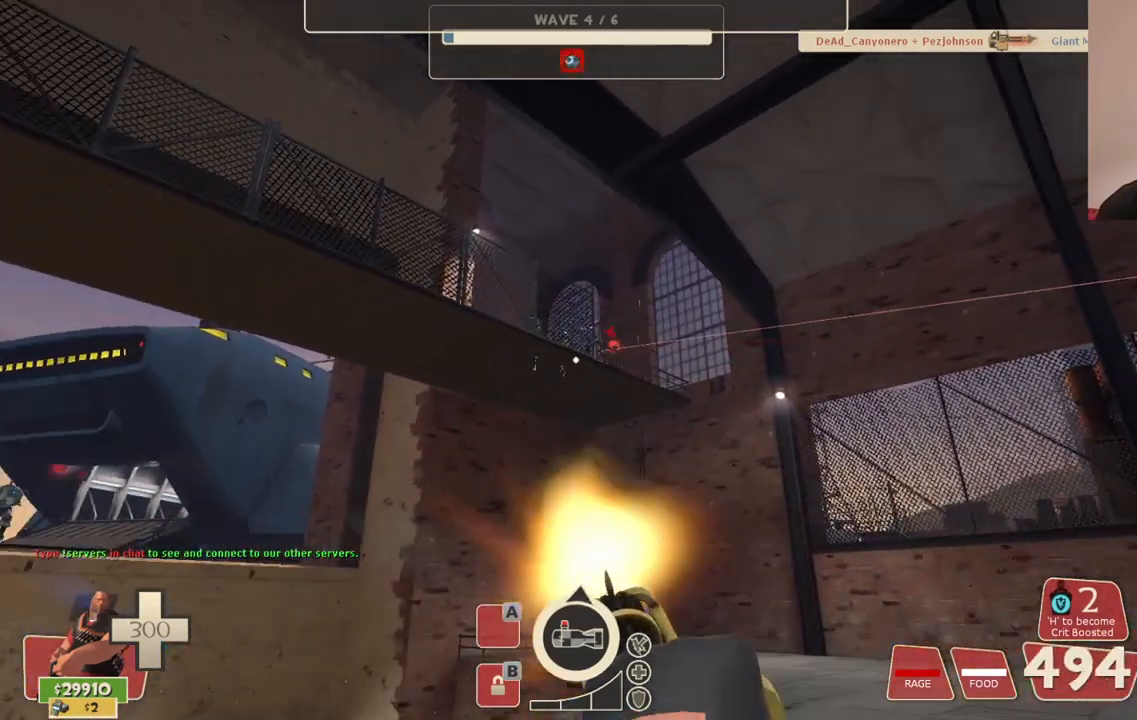
{"buttons": ["L2", "R2"], "left_stick": "down-right", "right_stick": "center", "events": []}